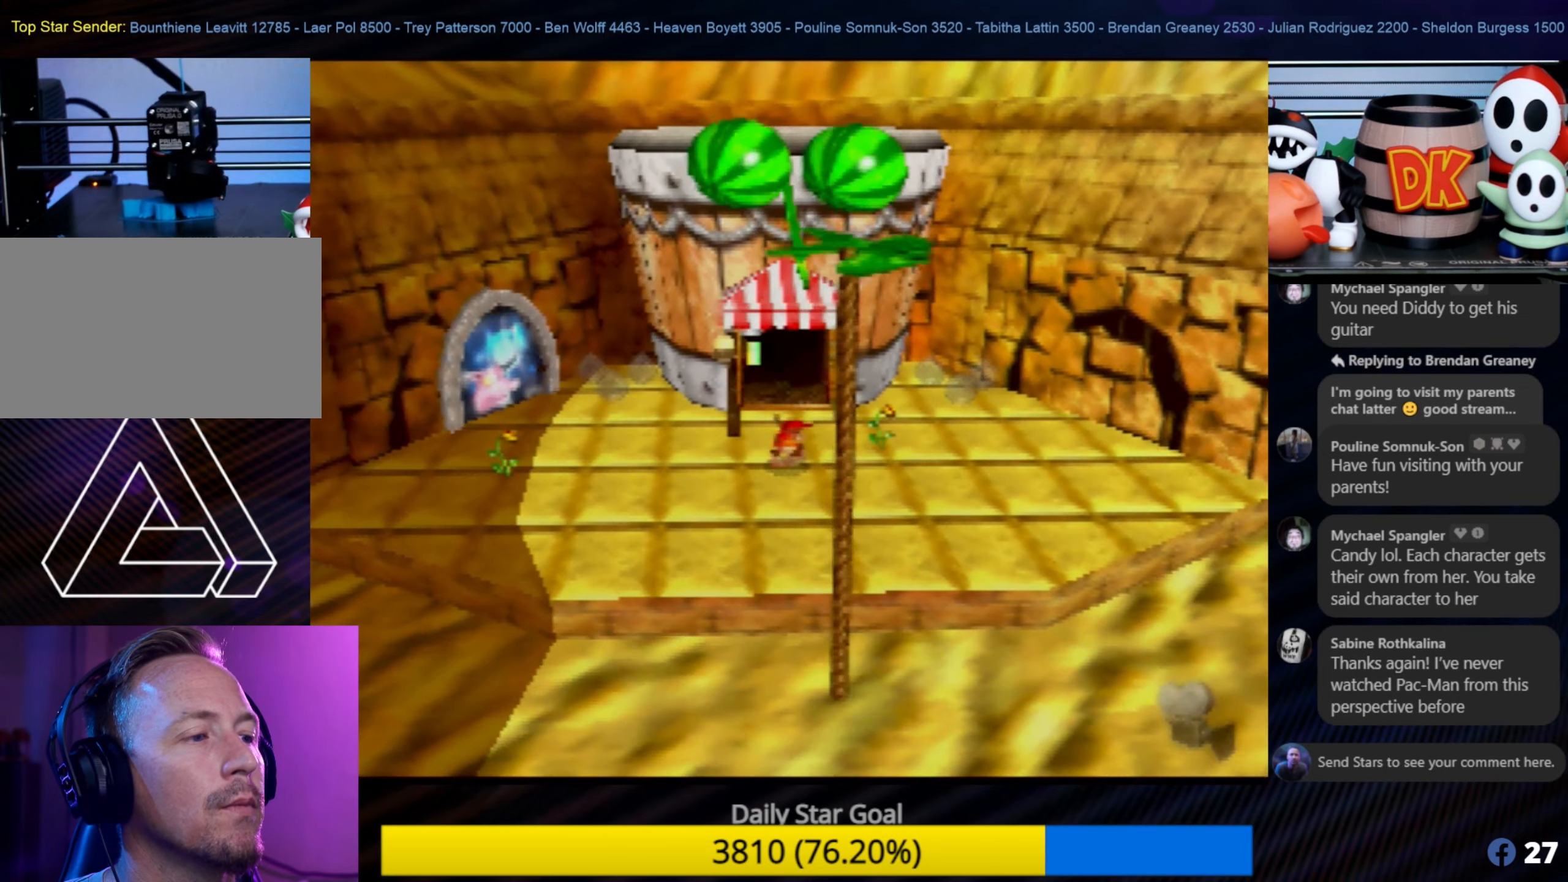
Gameplay with a controller (Nintendo layout); each line is a JSON object with the inputs held at the frame after it. "events" lists button and stick changes between this image and that frame as [ms after this image, input, new state], when the widget could be followed in between. Not read: L1 L3 R3.
{"buttons": [], "left_stick": "center", "events": [[117, "left_stick", "down"], [217, "left_stick", "down-right"], [334, "left_stick", "center"]]}
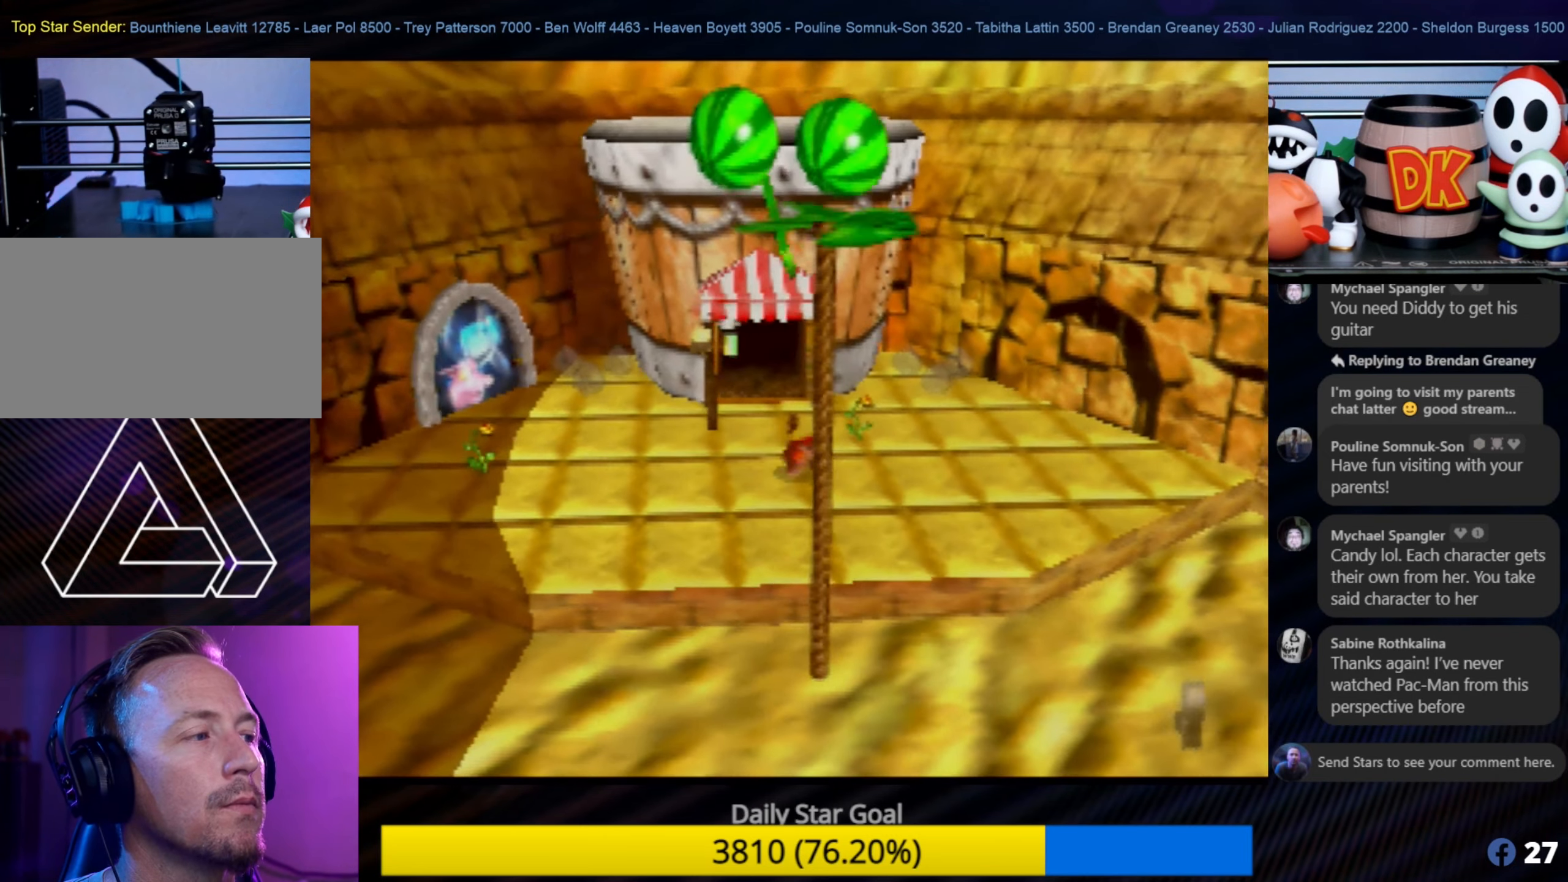
{"buttons": ["C_RIGHT"], "left_stick": "center", "events": [[350, "C_RIGHT", "down"]]}
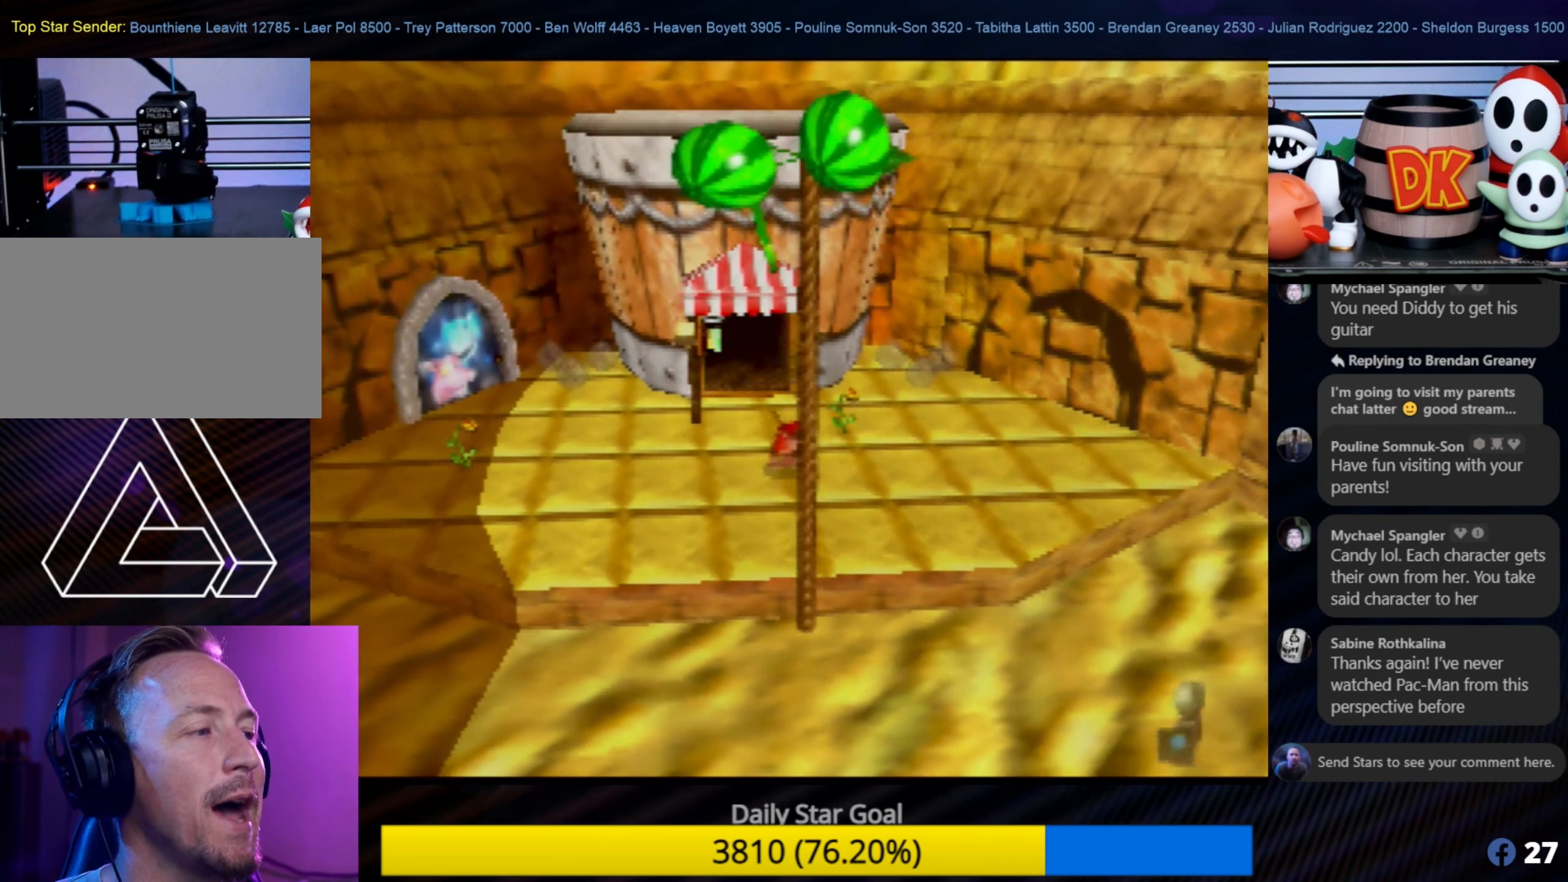
{"buttons": [], "left_stick": "down", "events": [[17, "C_RIGHT", "up"], [467, "left_stick", "down"]]}
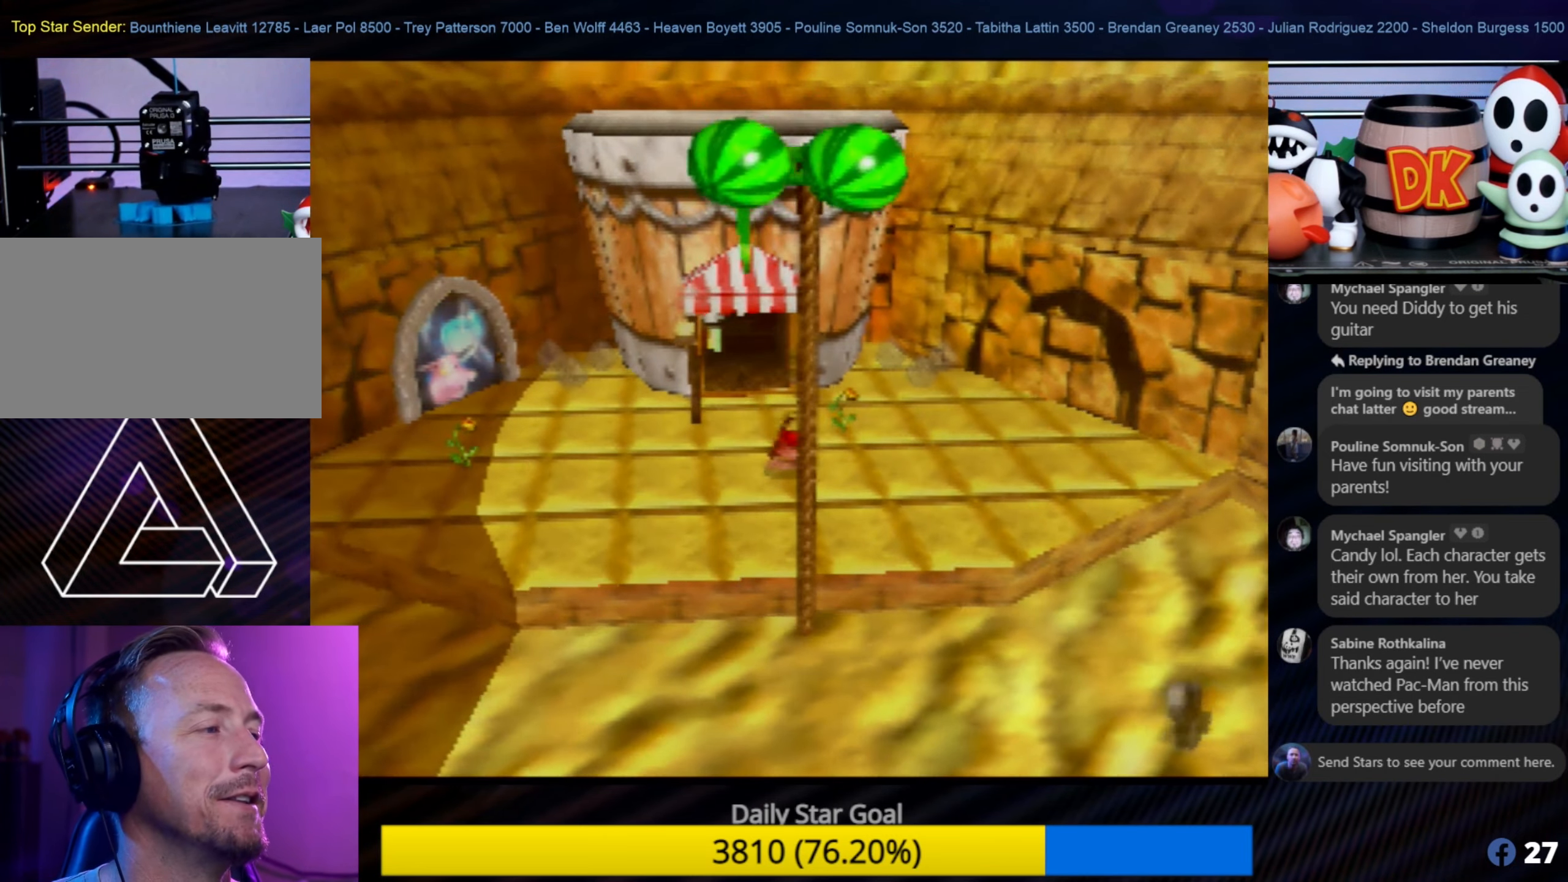
{"buttons": [], "left_stick": "center", "events": [[50, "left_stick", "center"], [100, "C_LEFT", "down"], [267, "C_LEFT", "up"]]}
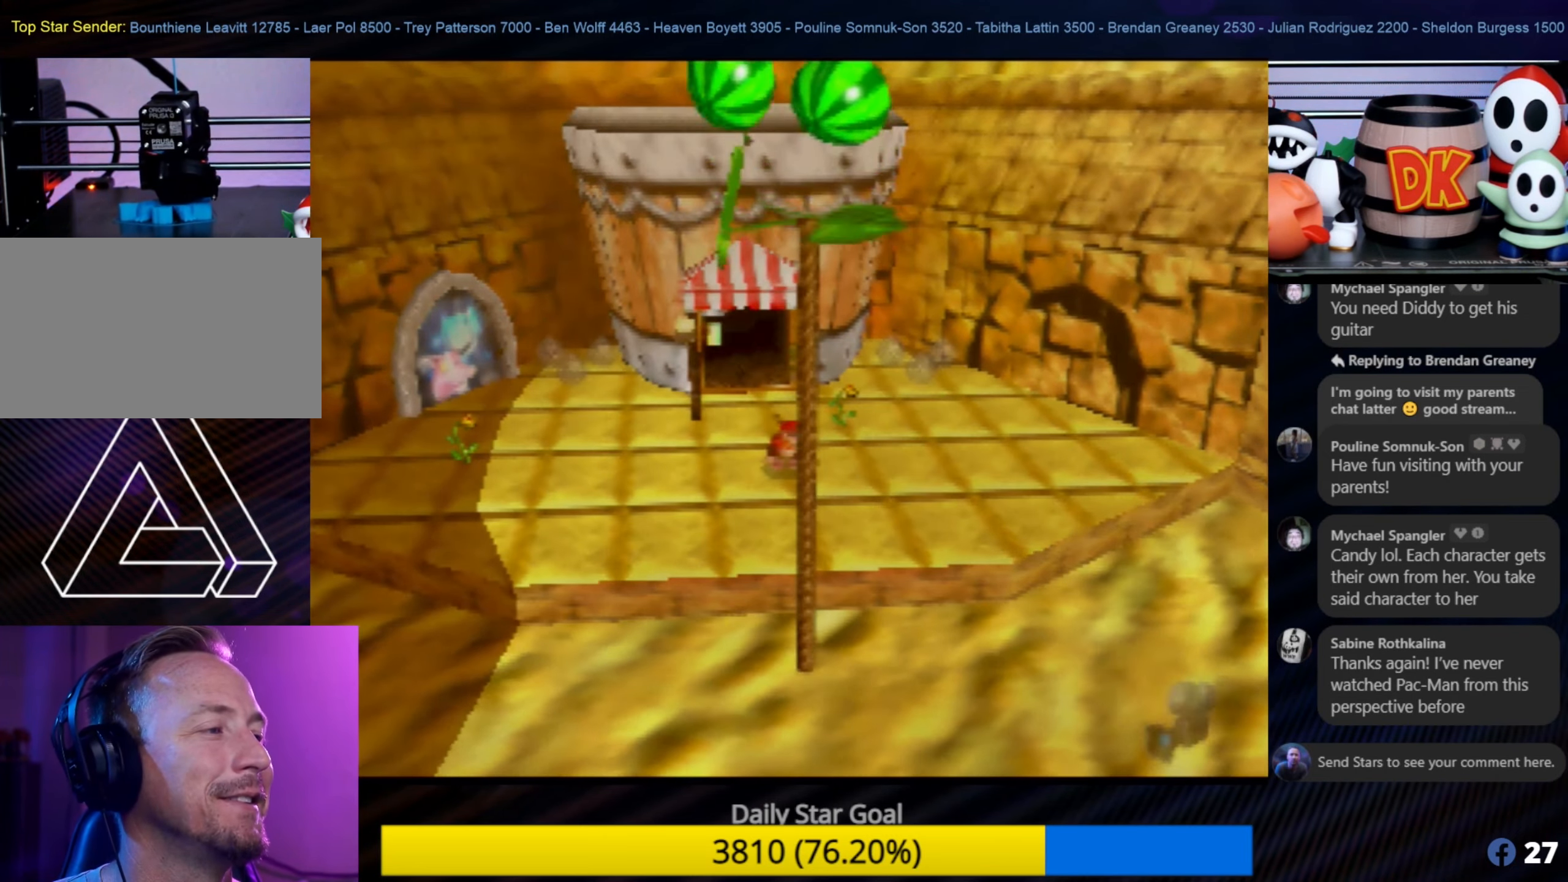
{"buttons": ["C_RIGHT"], "left_stick": "center", "events": [[200, "C_RIGHT", "down"], [367, "C_RIGHT", "up"], [484, "C_RIGHT", "down"]]}
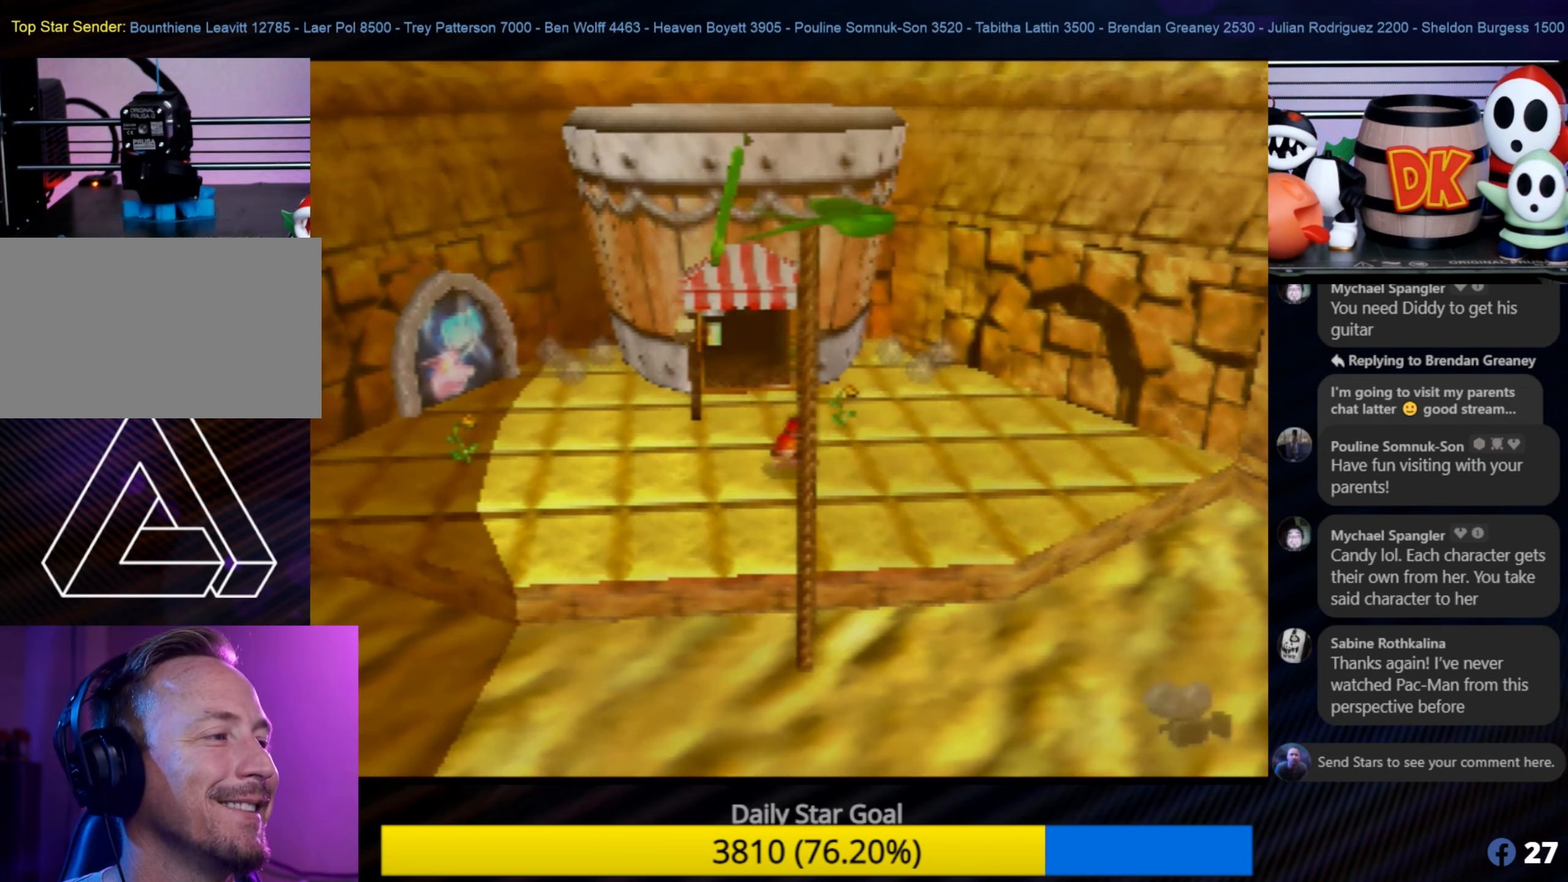
{"buttons": [], "left_stick": "center", "events": [[17, "left_stick", "down"], [50, "C_RIGHT", "up"], [150, "left_stick", "center"], [267, "C_UP", "down"], [400, "C_UP", "up"]]}
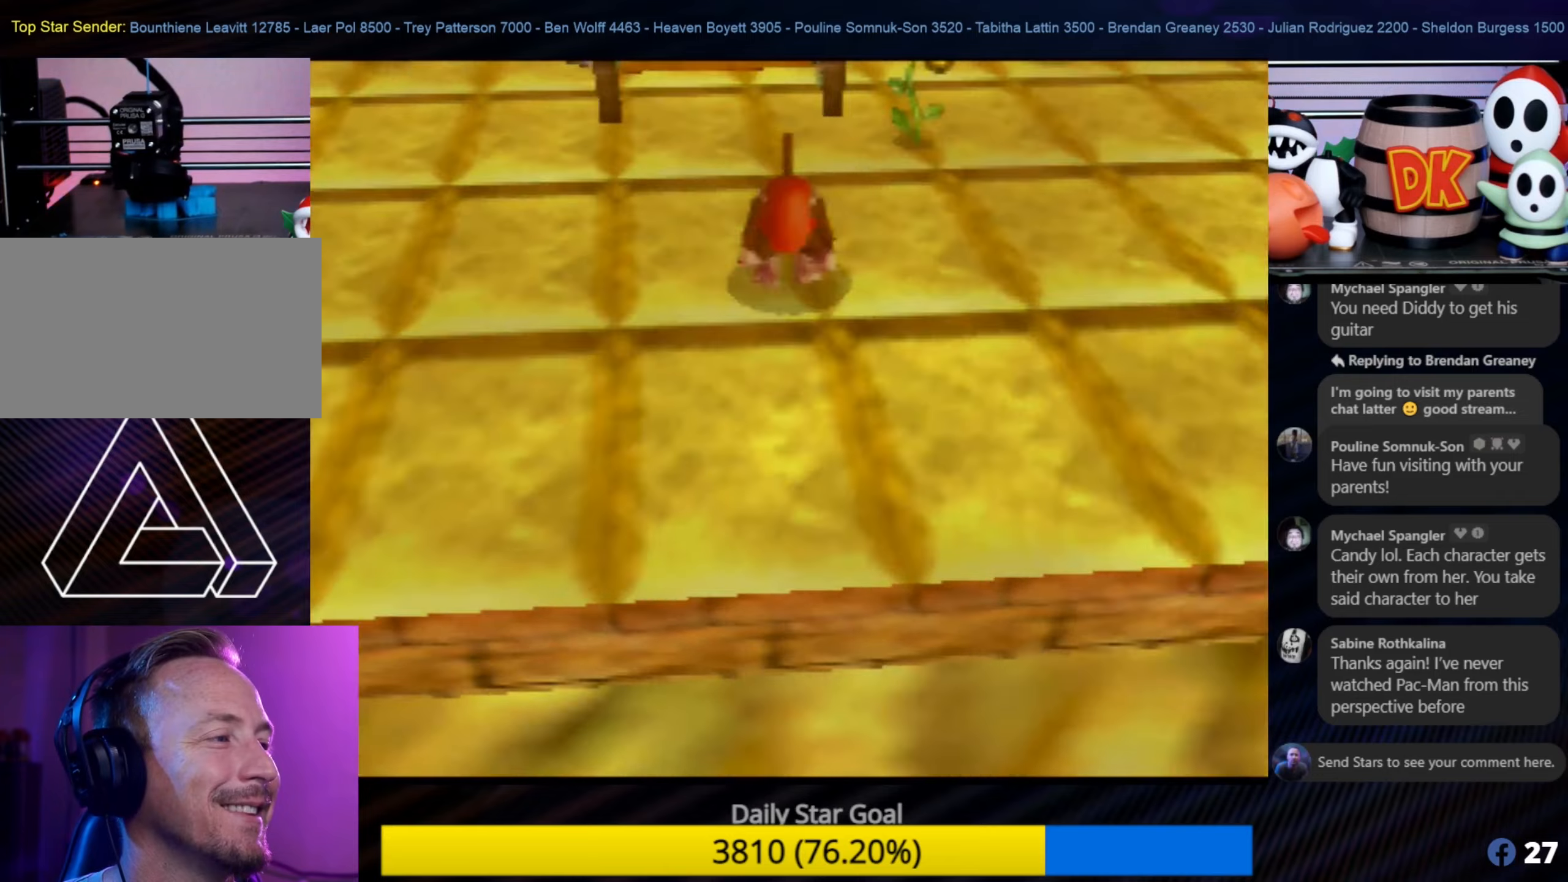
{"buttons": ["C_UP"], "left_stick": "center", "events": [[450, "C_UP", "down"]]}
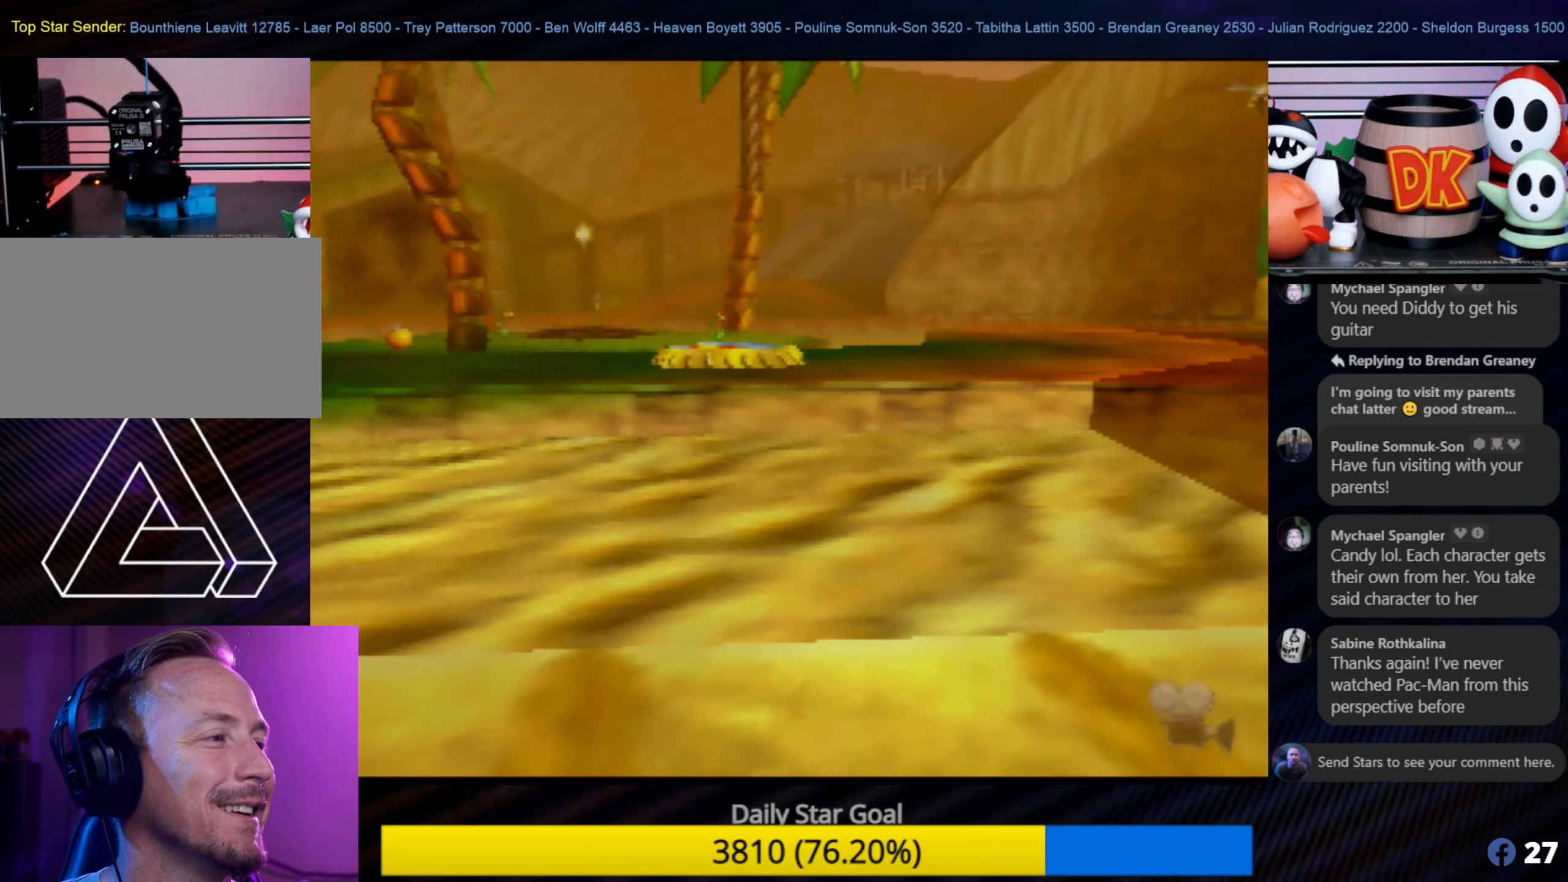
{"buttons": [], "left_stick": "center", "events": [[50, "C_UP", "up"]]}
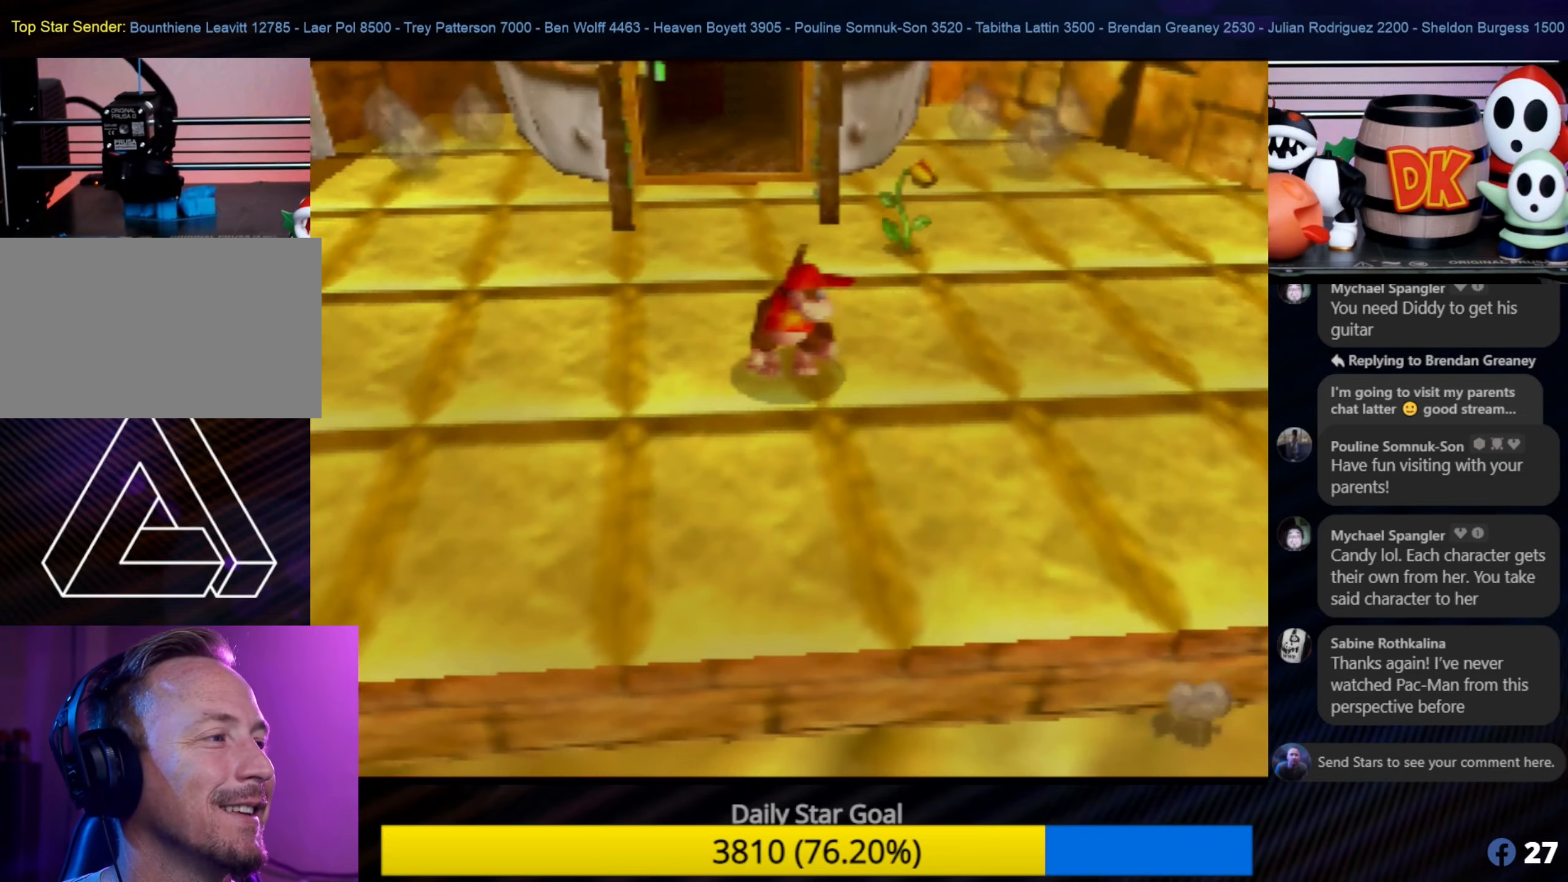
{"buttons": [], "left_stick": "center", "events": []}
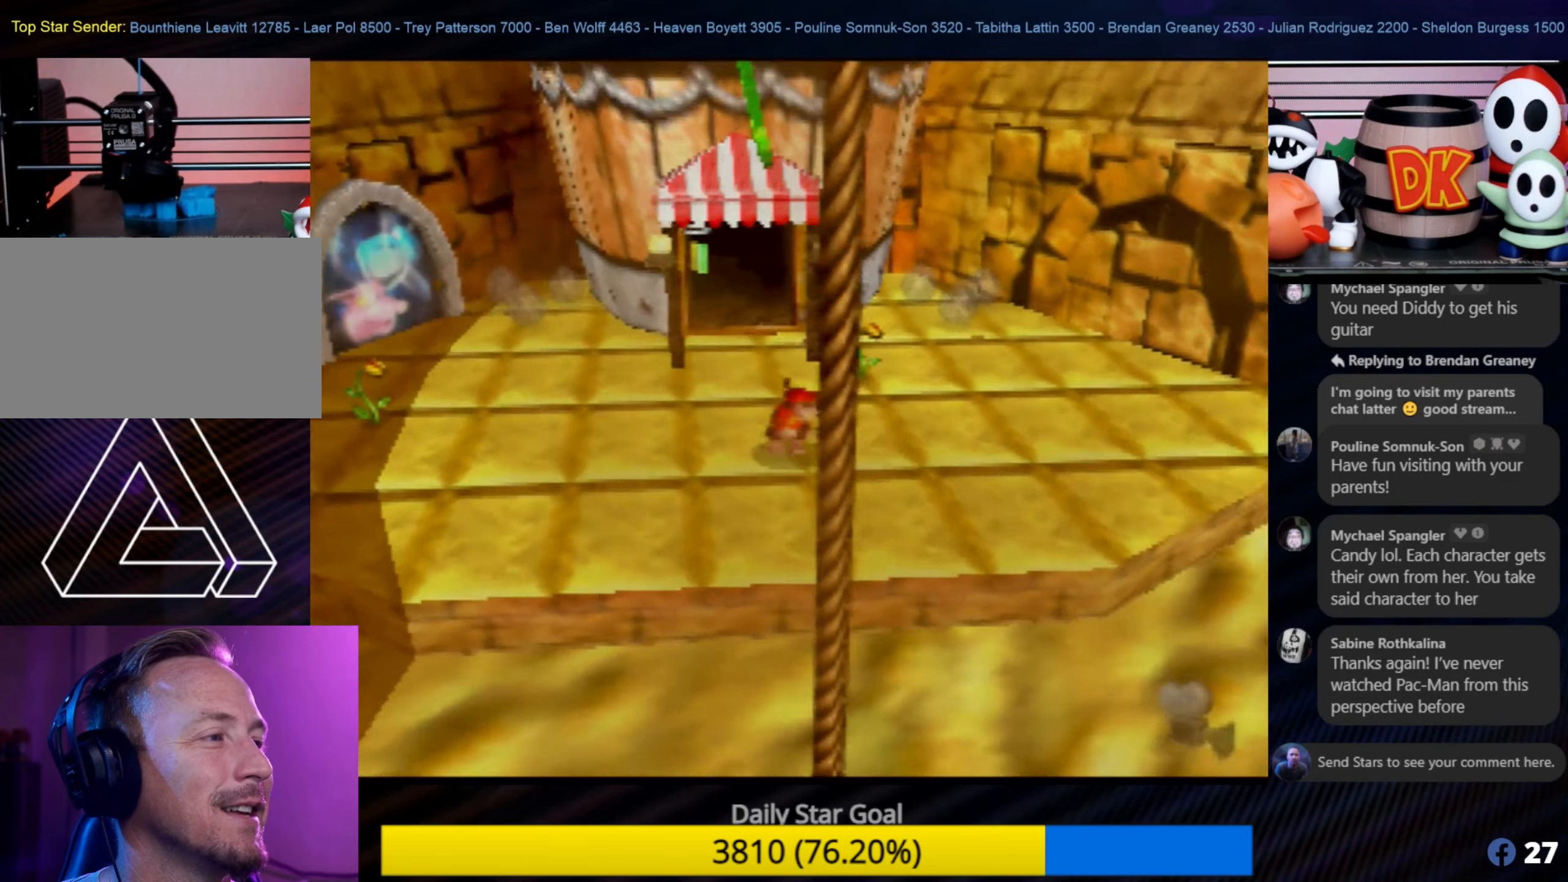
{"buttons": ["A"], "left_stick": "down", "events": [[66, "left_stick", "down"], [466, "A", "down"]]}
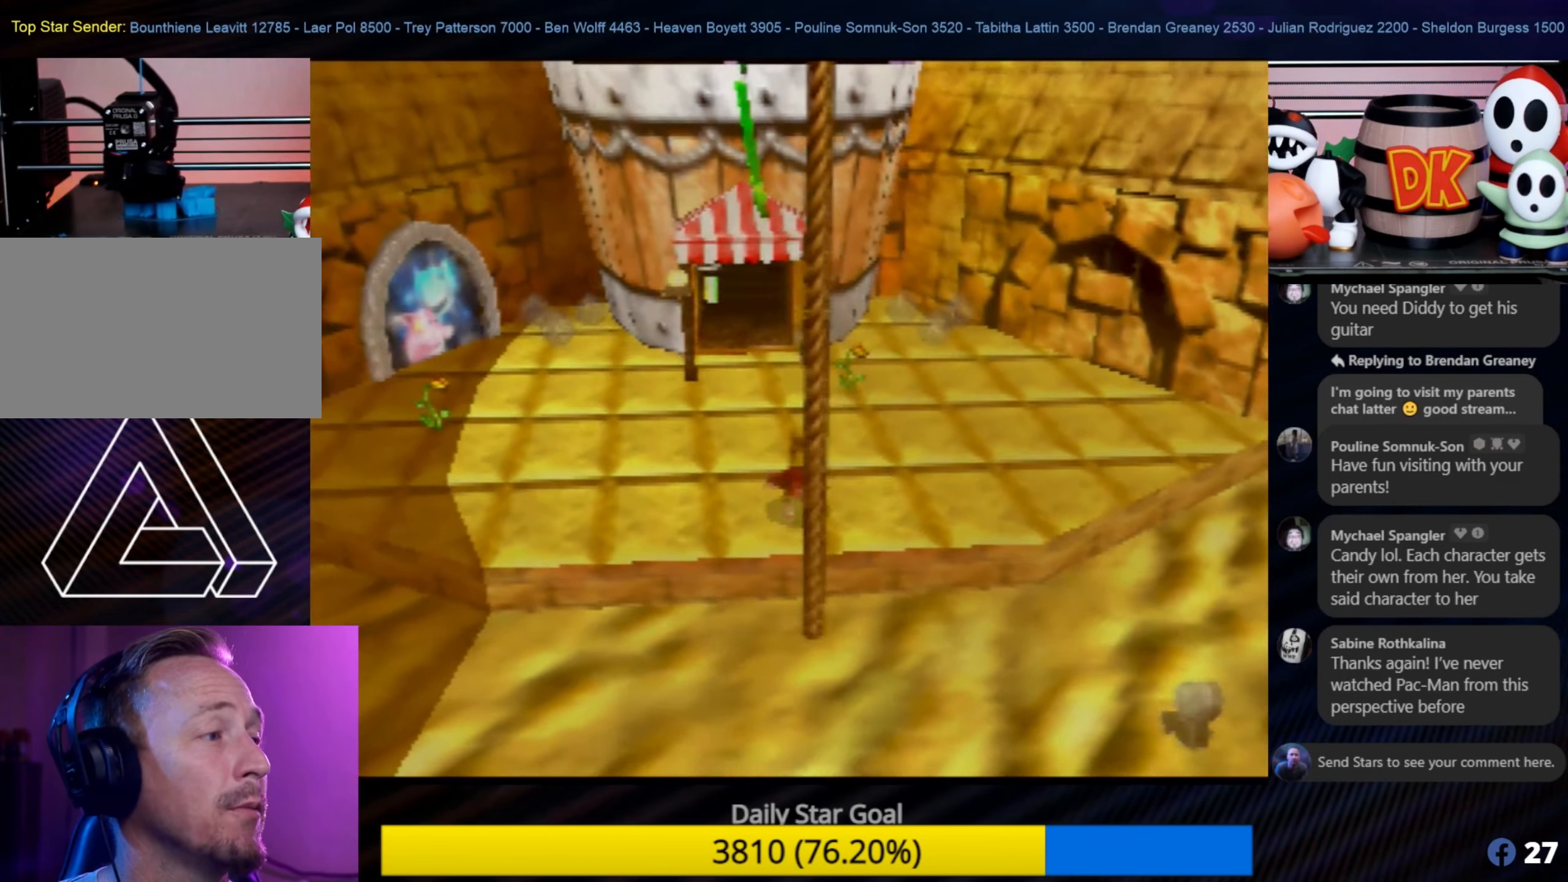
{"buttons": ["A"], "left_stick": "down", "events": []}
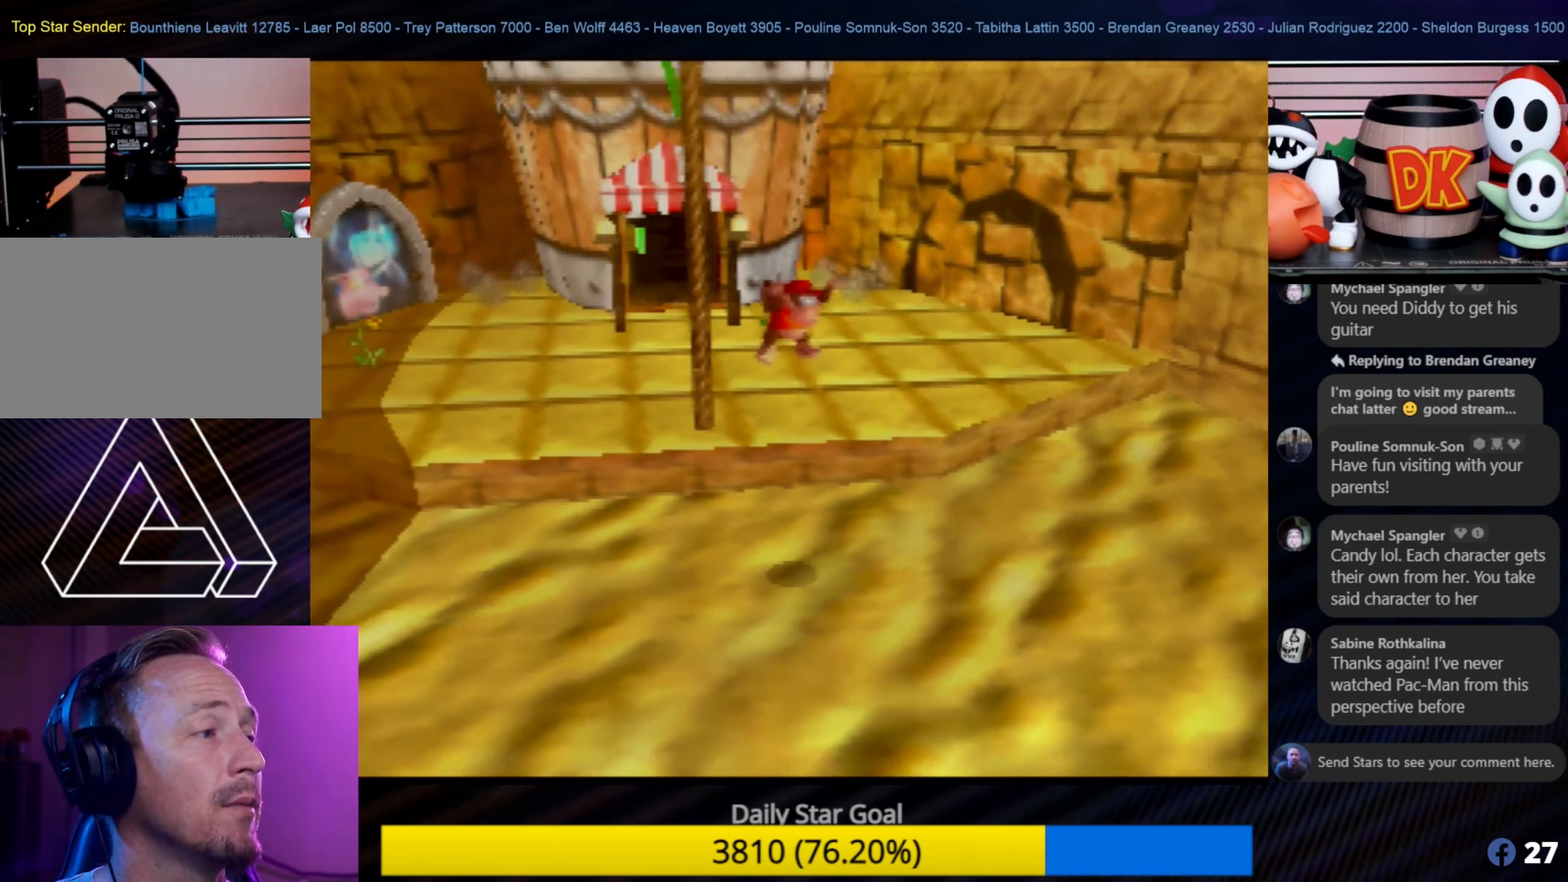
{"buttons": ["A"], "left_stick": "down", "events": [[33, "left_stick", "down-left"], [266, "A", "up"], [266, "left_stick", "down"], [350, "A", "down"]]}
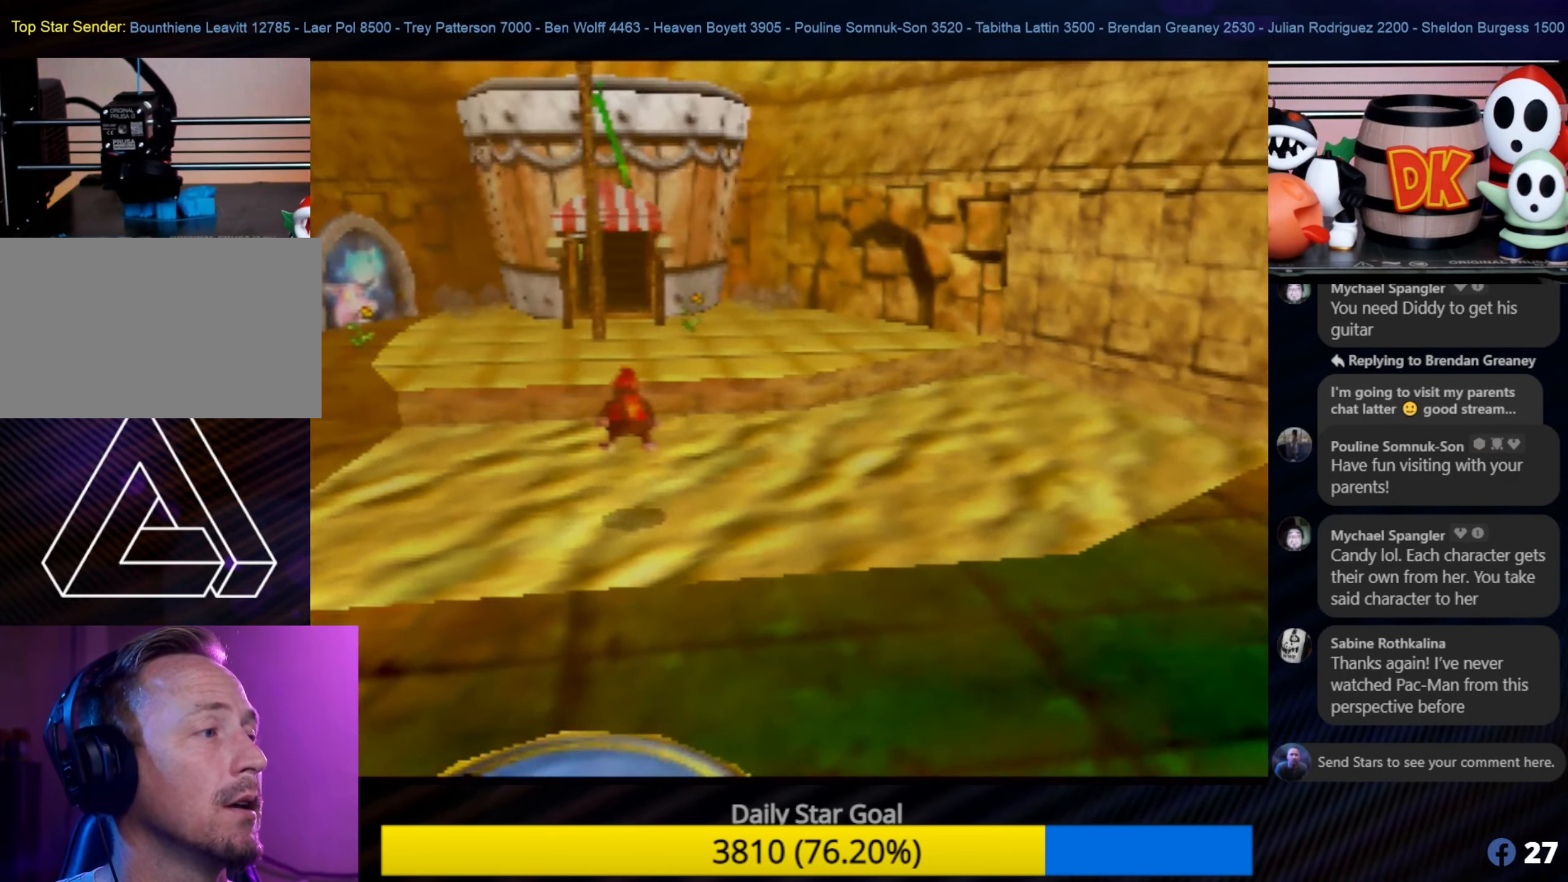
{"buttons": ["A"], "left_stick": "down", "events": []}
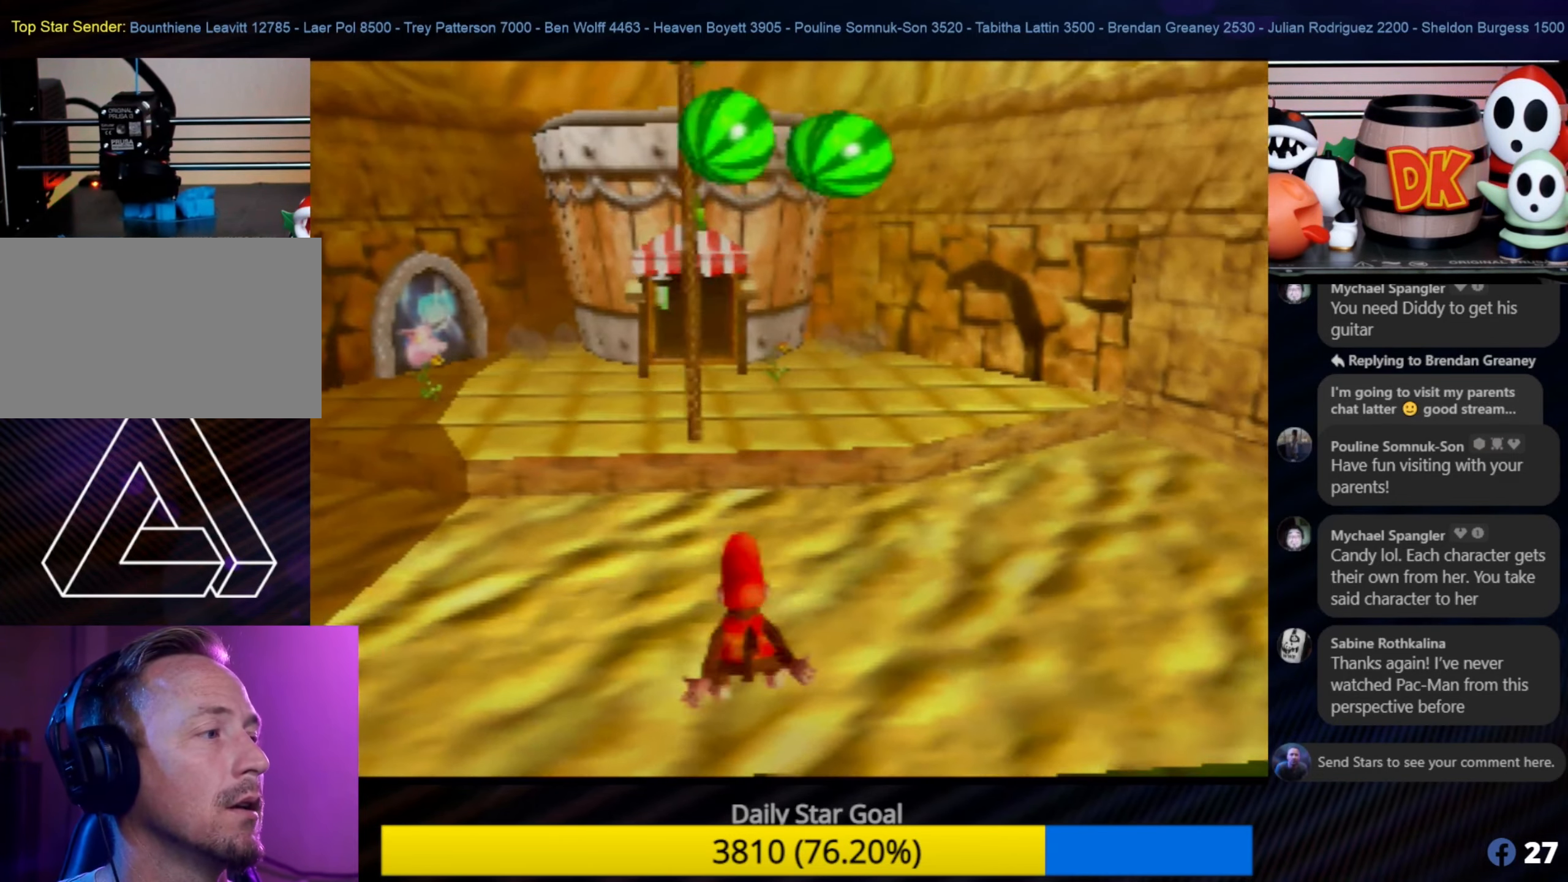
{"buttons": [], "left_stick": "down", "events": [[250, "A", "up"], [333, "A", "down"], [500, "A", "up"]]}
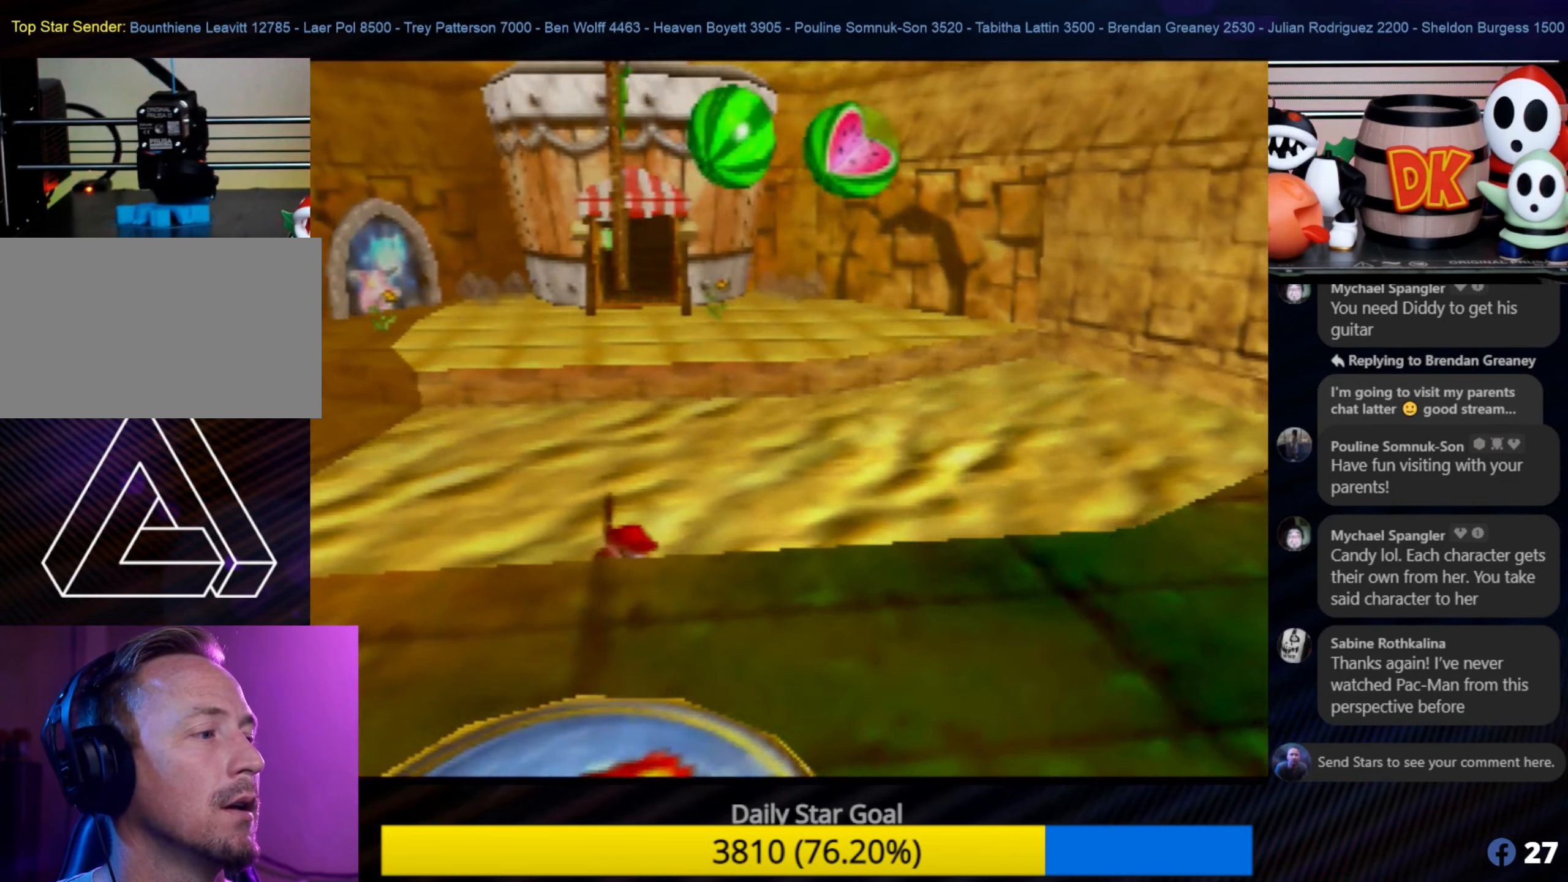
{"buttons": [], "left_stick": "down", "events": [[33, "A", "down"], [283, "A", "up"], [350, "A", "down"], [483, "A", "up"]]}
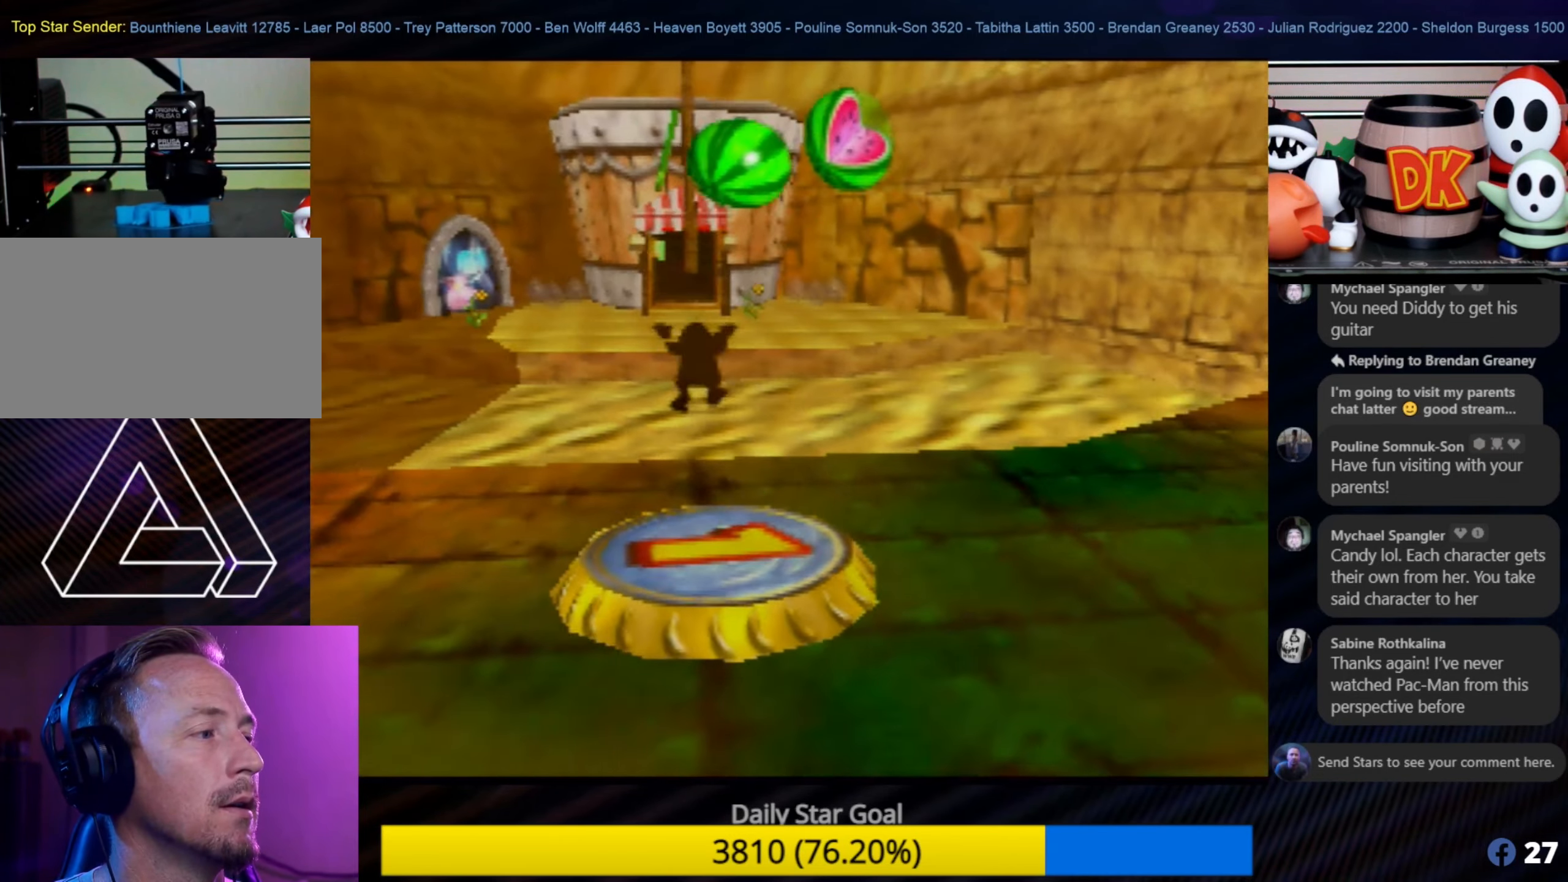
{"buttons": ["C_LEFT"], "left_stick": "center", "events": [[233, "left_stick", "center"], [350, "C_LEFT", "down"], [466, "C_LEFT", "up"], [500, "C_LEFT", "down"]]}
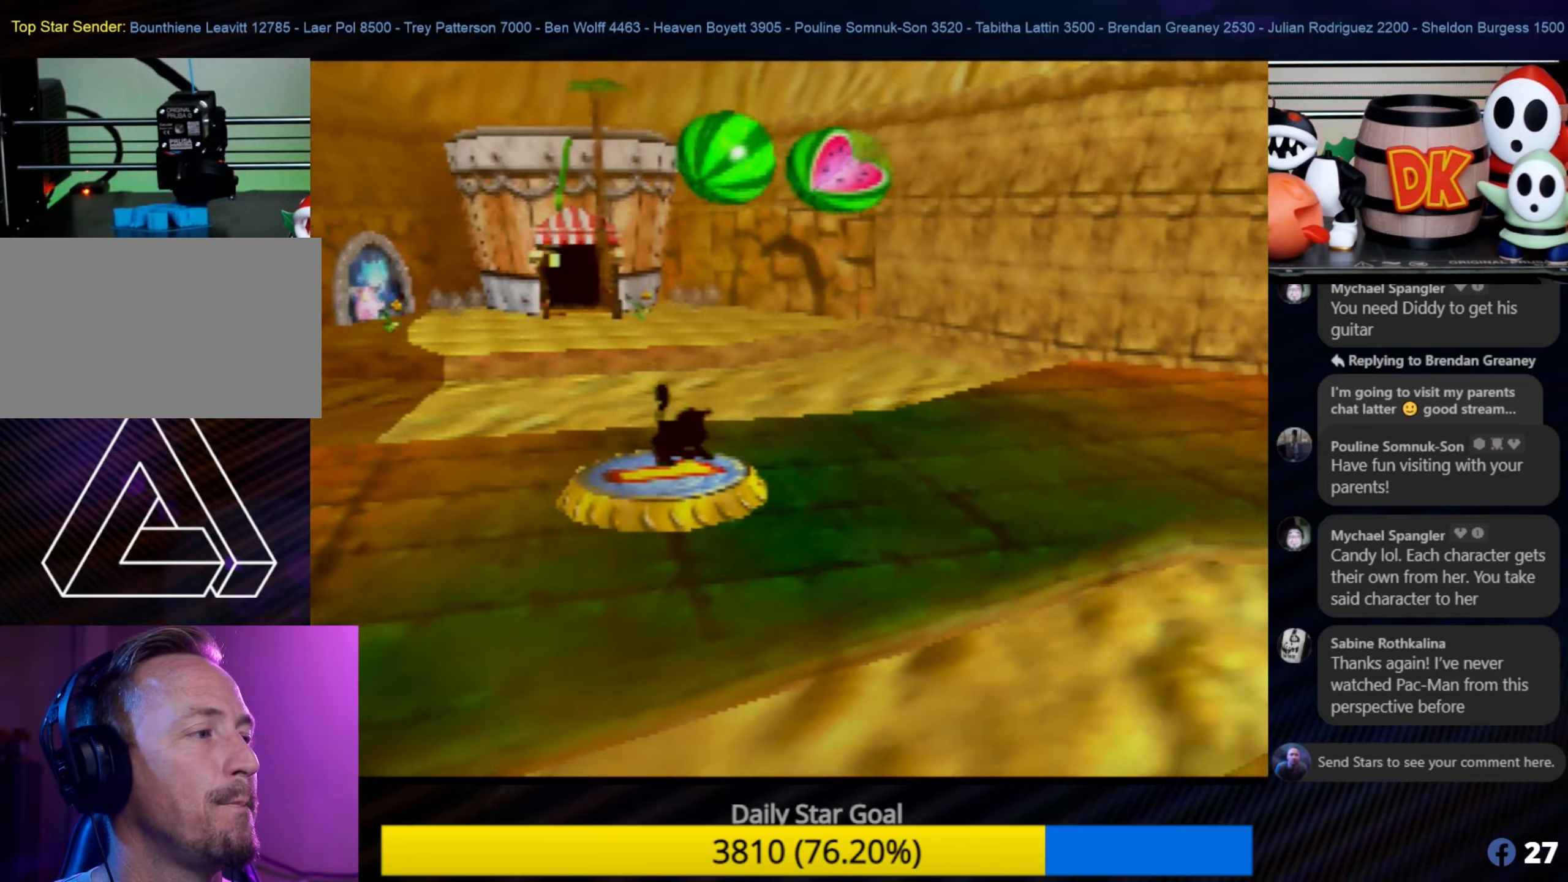
{"buttons": [], "left_stick": "up-right", "events": [[100, "C_LEFT", "up"], [200, "C_LEFT", "down"], [250, "C_LEFT", "up"], [317, "C_LEFT", "down"], [367, "left_stick", "up-right"], [400, "C_LEFT", "up"]]}